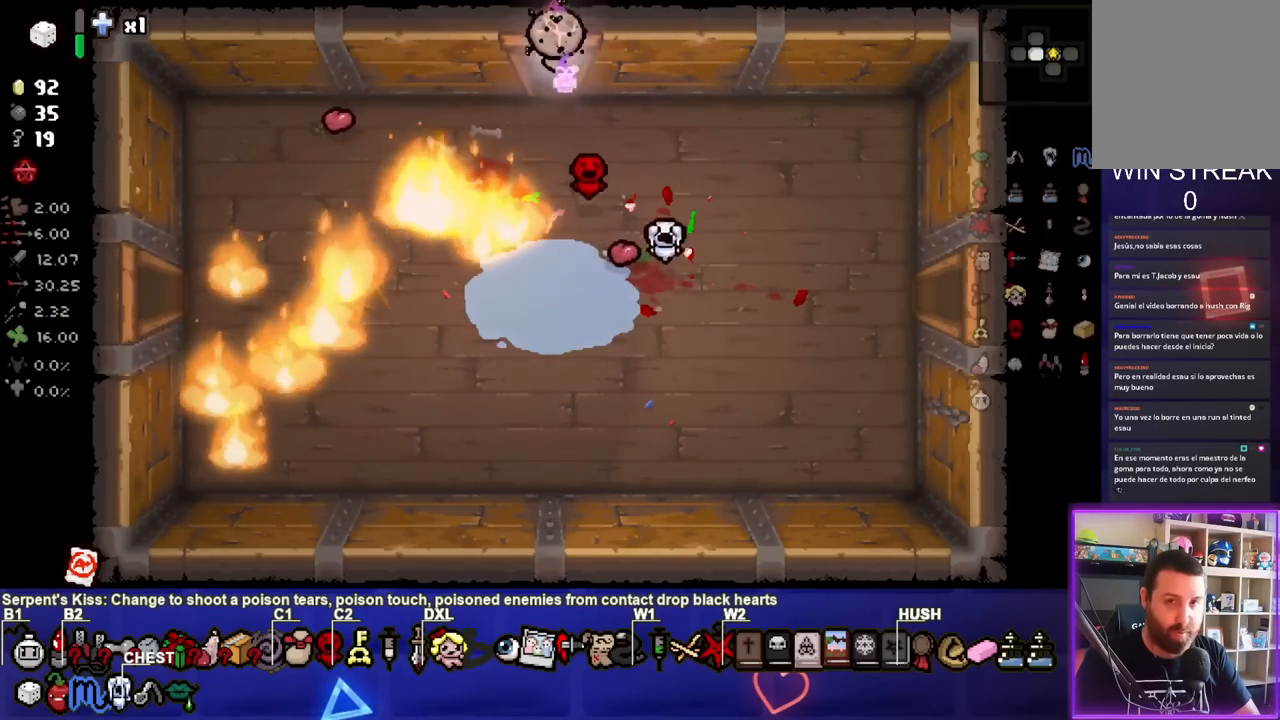
Gameplay with a controller (PlayStation layout); each line is a JSON object with the inputs held at the frame after it. "events" lists button and stick changes between this image and that frame as [ms after this image, input, new state], when the widget could be followed in between.
{"buttons": ["TRIANGLE"], "left_stick": "center", "right_stick": "center", "events": [[150, "TRIANGLE", "down"], [150, "left_stick", "center"]]}
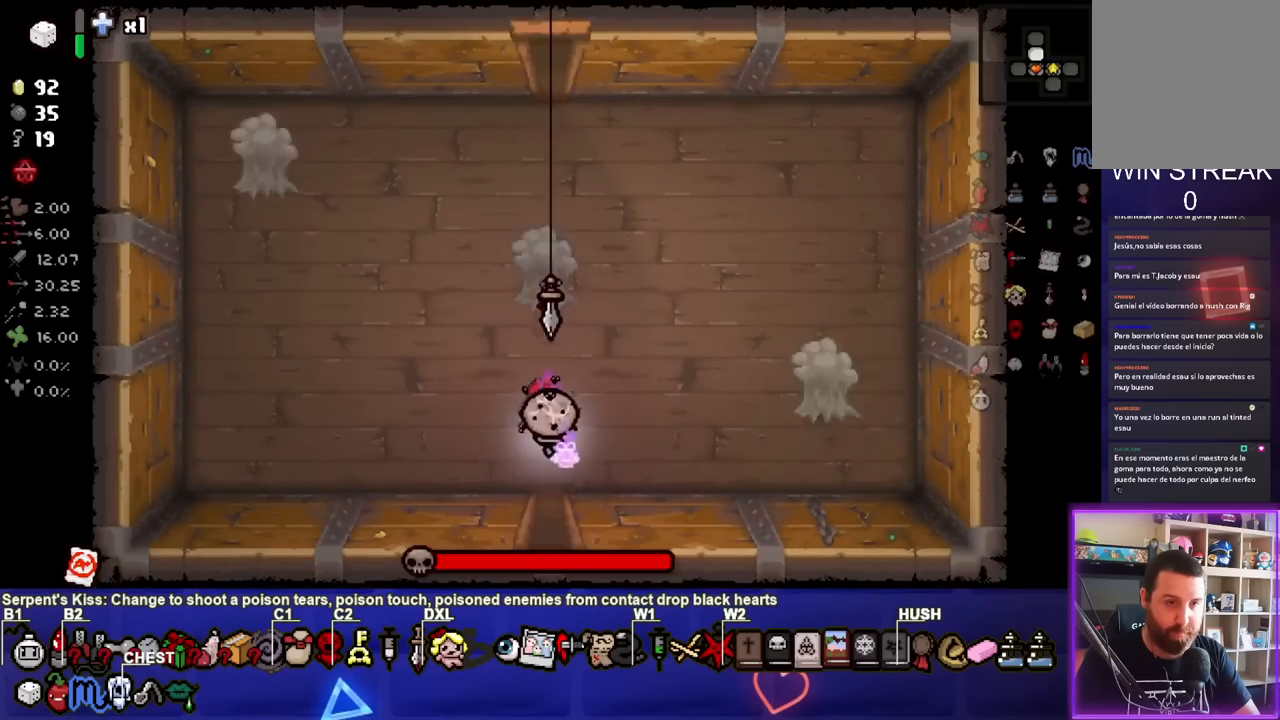
{"buttons": ["TRIANGLE"], "left_stick": "center", "right_stick": "center", "events": [[317, "left_stick", "up"], [400, "left_stick", "center"]]}
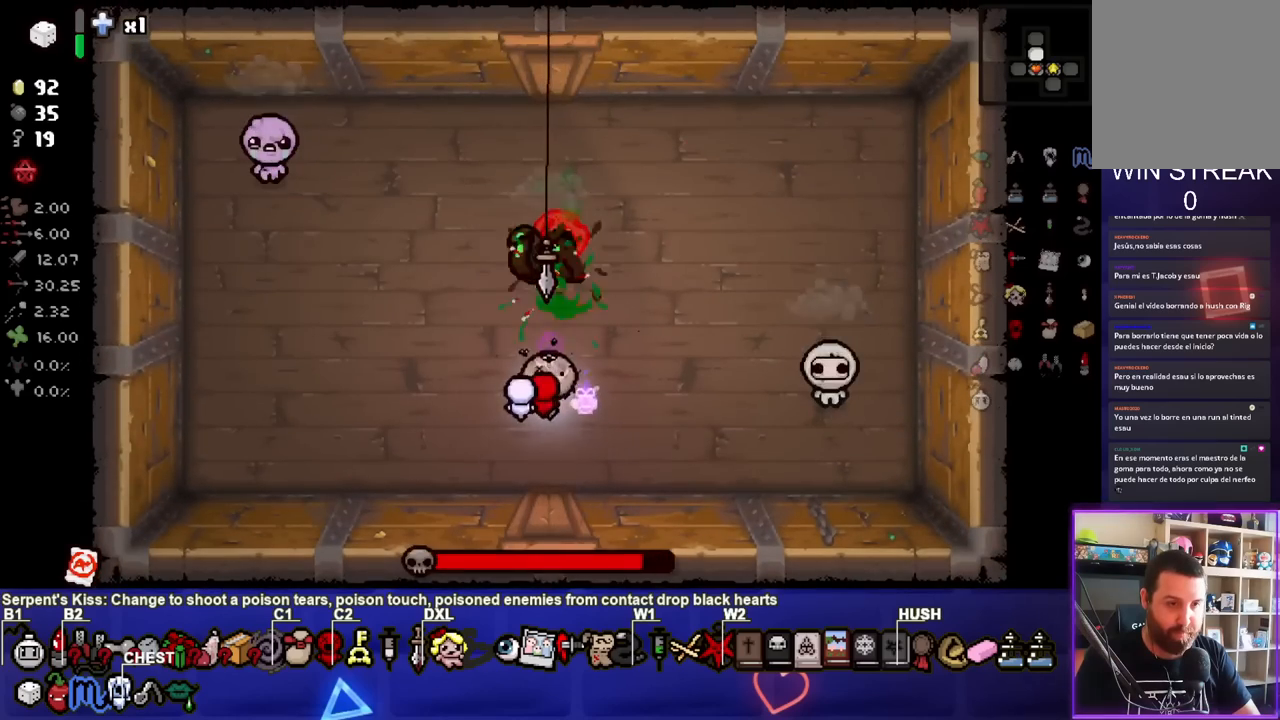
{"buttons": ["TRIANGLE"], "left_stick": "down", "right_stick": "center", "events": [[433, "left_stick", "down"]]}
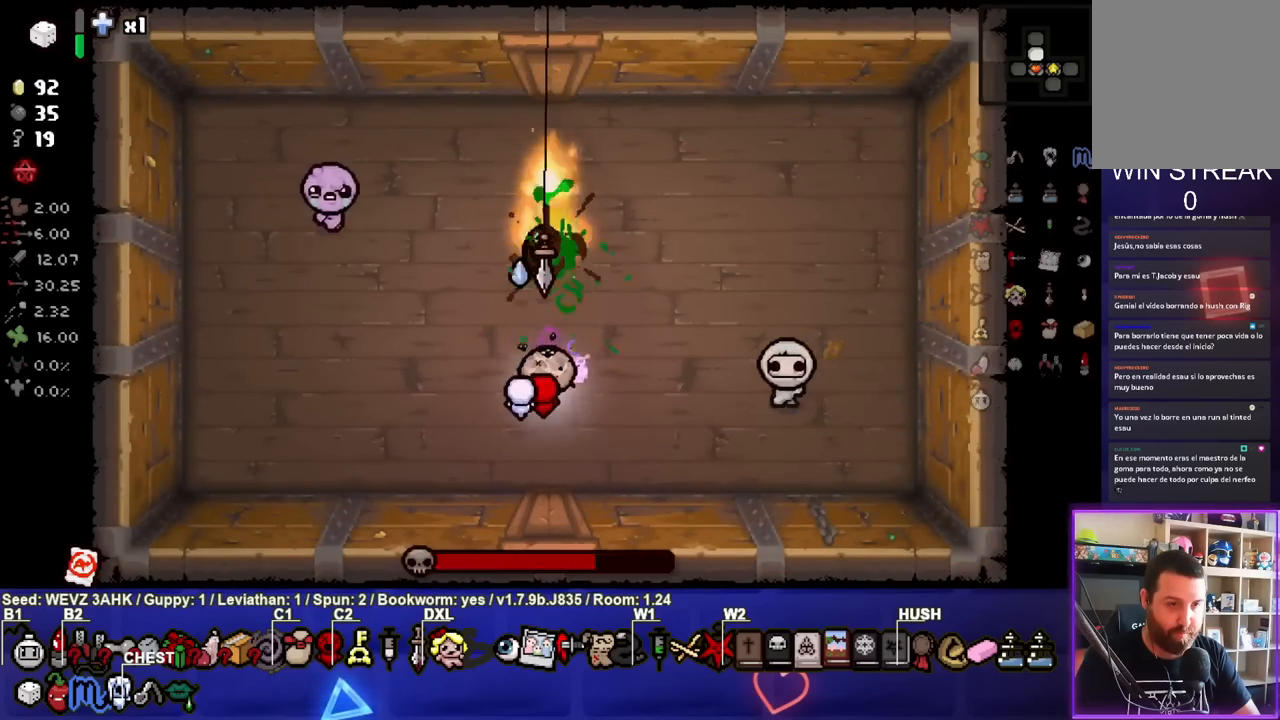
{"buttons": [], "left_stick": "down-left", "right_stick": "center", "events": [[83, "left_stick", "center"], [250, "left_stick", "down-left"], [350, "TRIANGLE", "up"]]}
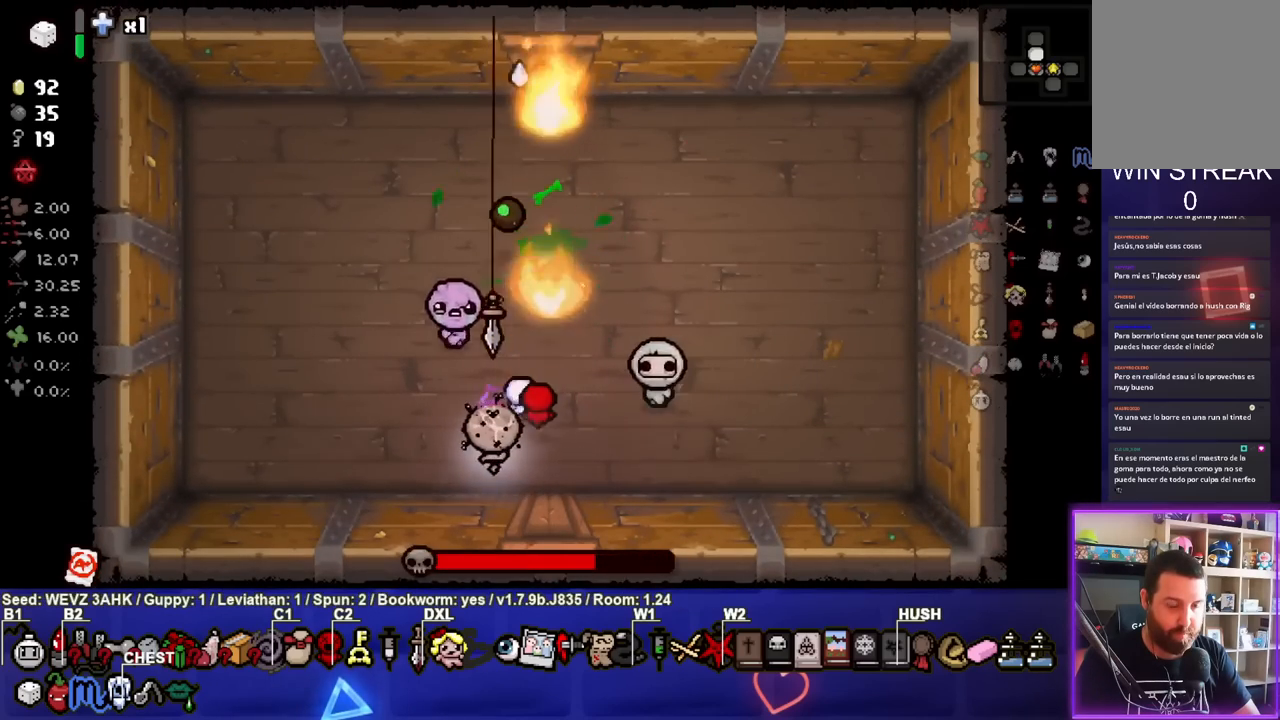
{"buttons": ["CIRCLE"], "left_stick": "up-left", "right_stick": "center", "events": [[33, "left_stick", "left"], [217, "CIRCLE", "down"], [267, "left_stick", "center"], [500, "left_stick", "up-left"]]}
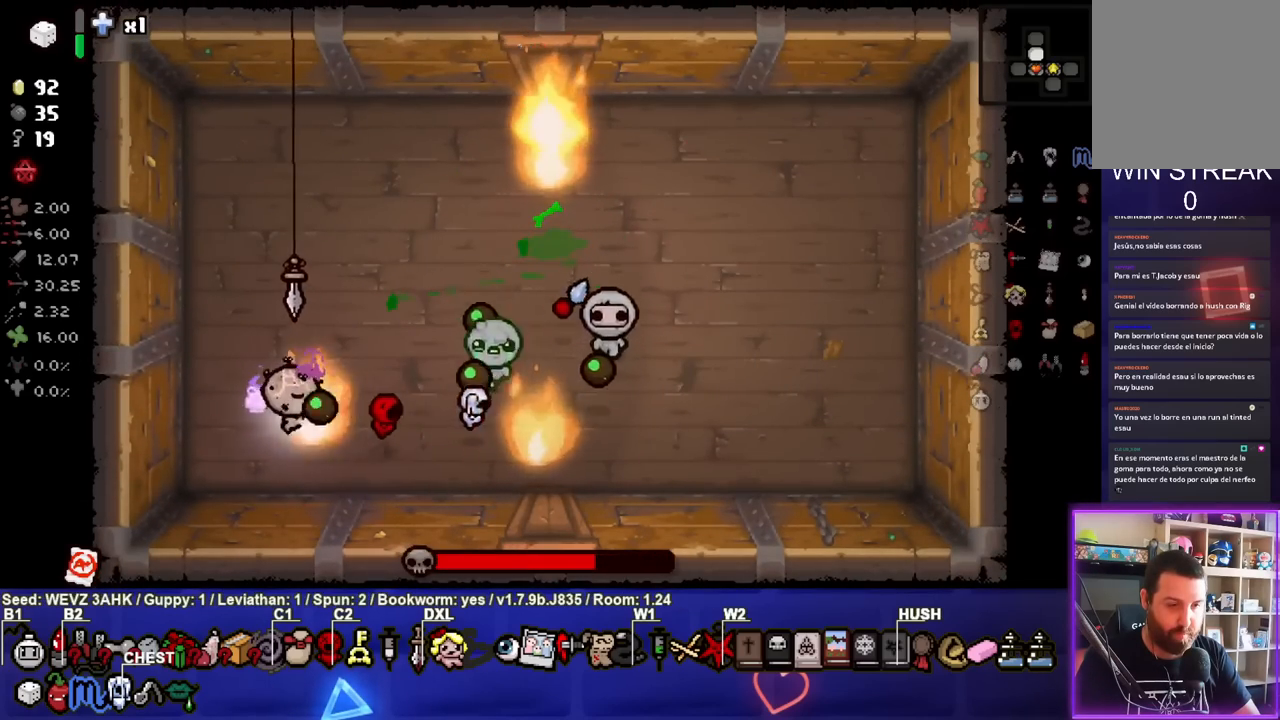
{"buttons": ["CIRCLE"], "left_stick": "center", "right_stick": "center", "events": [[117, "left_stick", "center"], [283, "left_stick", "up"], [400, "left_stick", "center"]]}
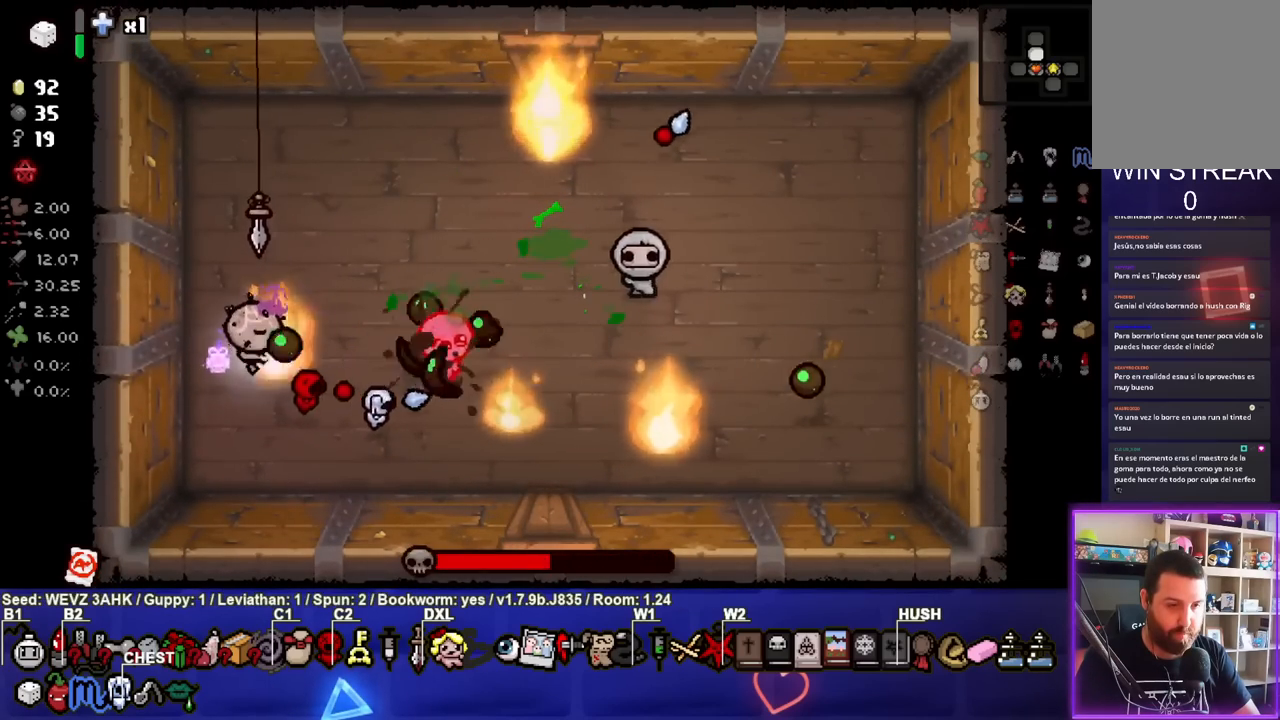
{"buttons": ["CIRCLE"], "left_stick": "left", "right_stick": "center", "events": [[17, "left_stick", "down-left"], [150, "left_stick", "center"], [417, "left_stick", "left"]]}
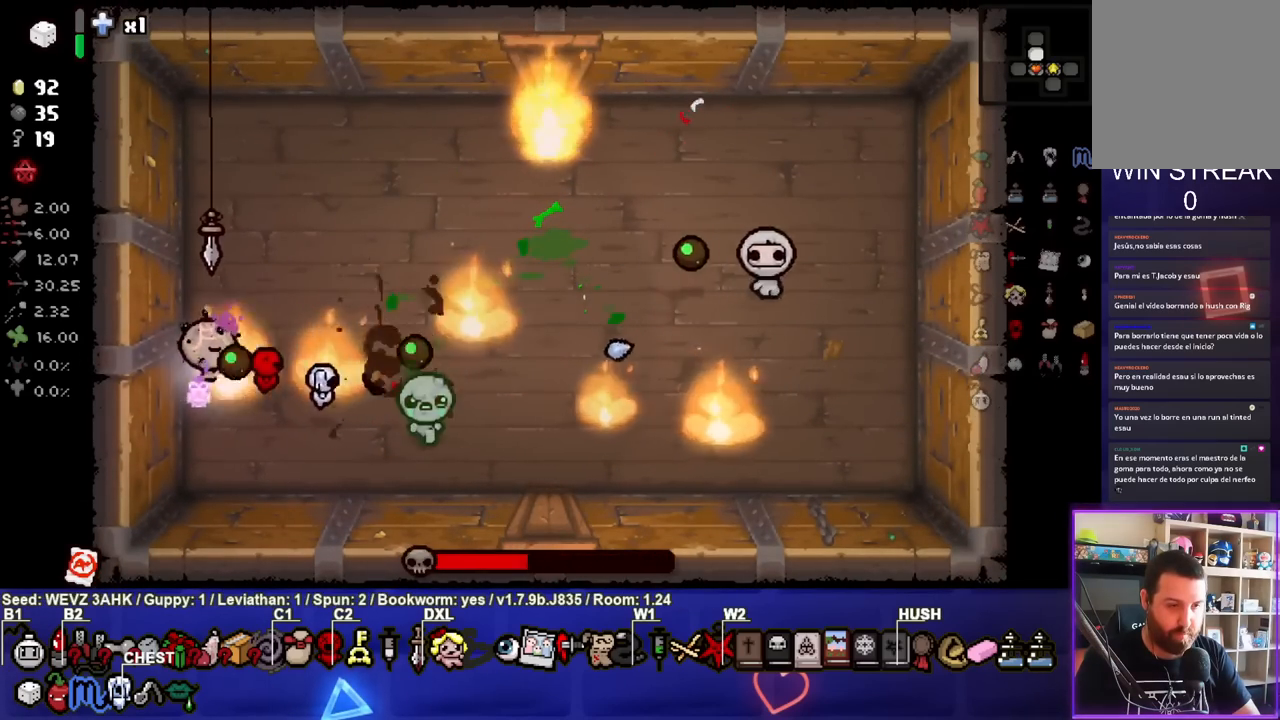
{"buttons": ["CIRCLE"], "left_stick": "center", "right_stick": "center", "events": [[33, "left_stick", "center"], [117, "left_stick", "down"], [267, "left_stick", "center"], [333, "left_stick", "up-right"], [500, "left_stick", "center"]]}
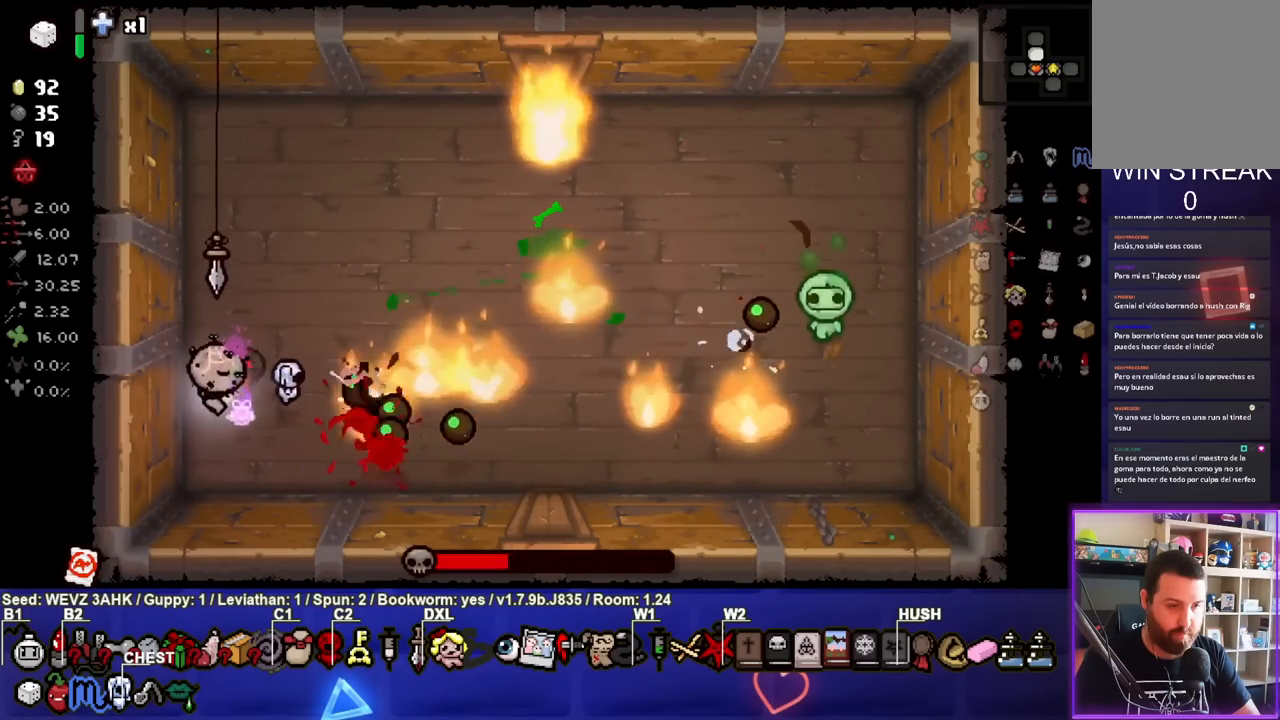
{"buttons": ["CIRCLE"], "left_stick": "down-right", "right_stick": "center", "events": [[83, "left_stick", "up"], [133, "left_stick", "up-right"], [267, "left_stick", "center"], [350, "left_stick", "down-right"]]}
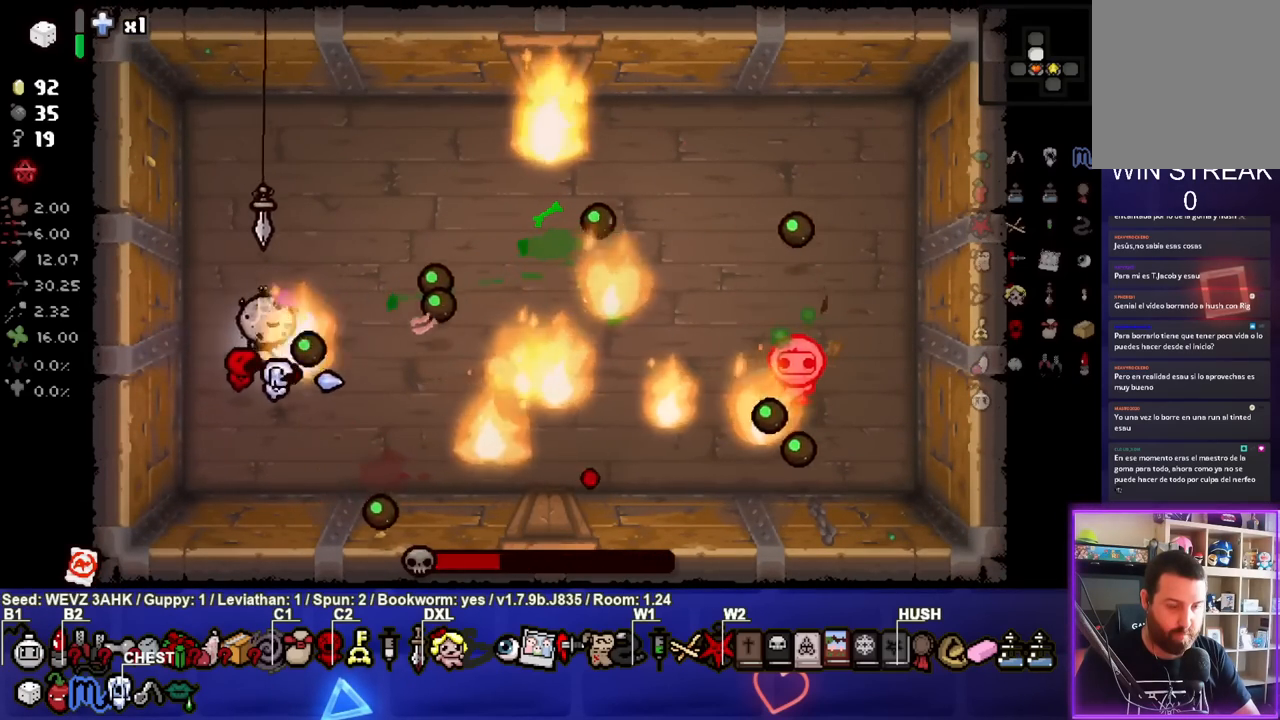
{"buttons": ["CIRCLE"], "left_stick": "left", "right_stick": "center", "events": [[117, "left_stick", "center"], [217, "left_stick", "right"], [383, "left_stick", "center"], [433, "left_stick", "left"]]}
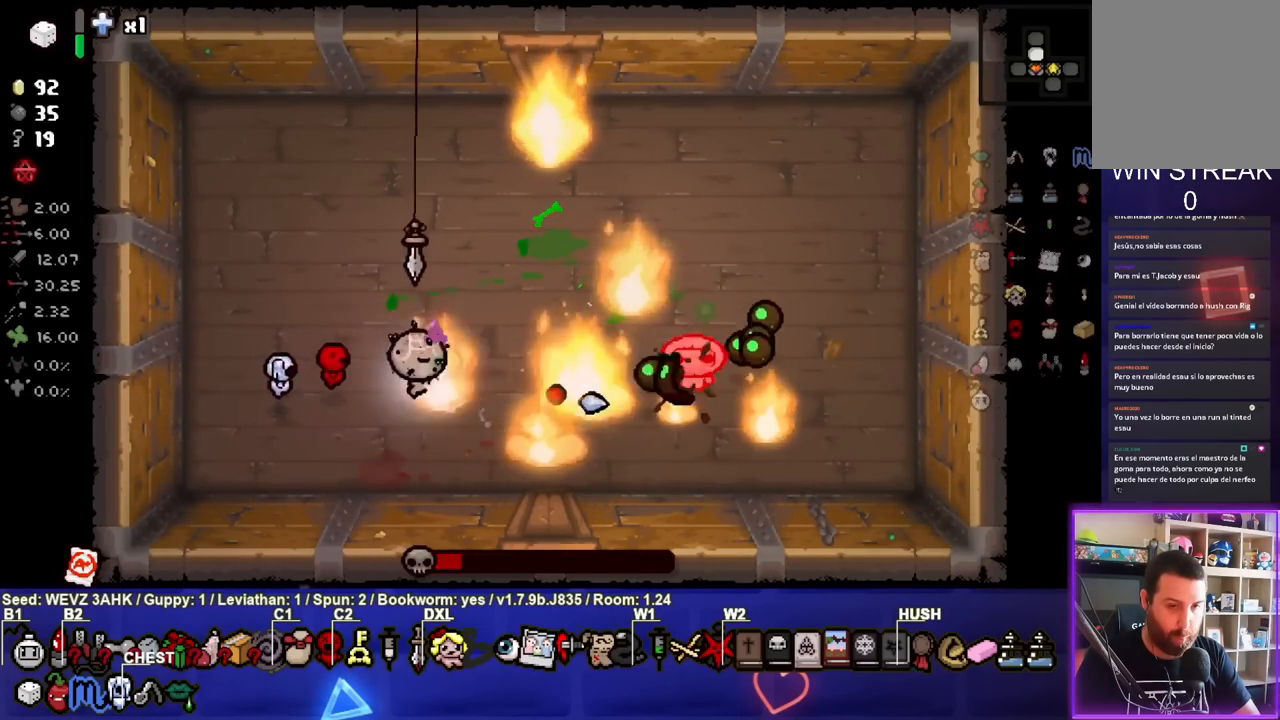
{"buttons": ["CIRCLE"], "left_stick": "up-left", "right_stick": "center", "events": [[267, "left_stick", "center"], [450, "left_stick", "up-left"]]}
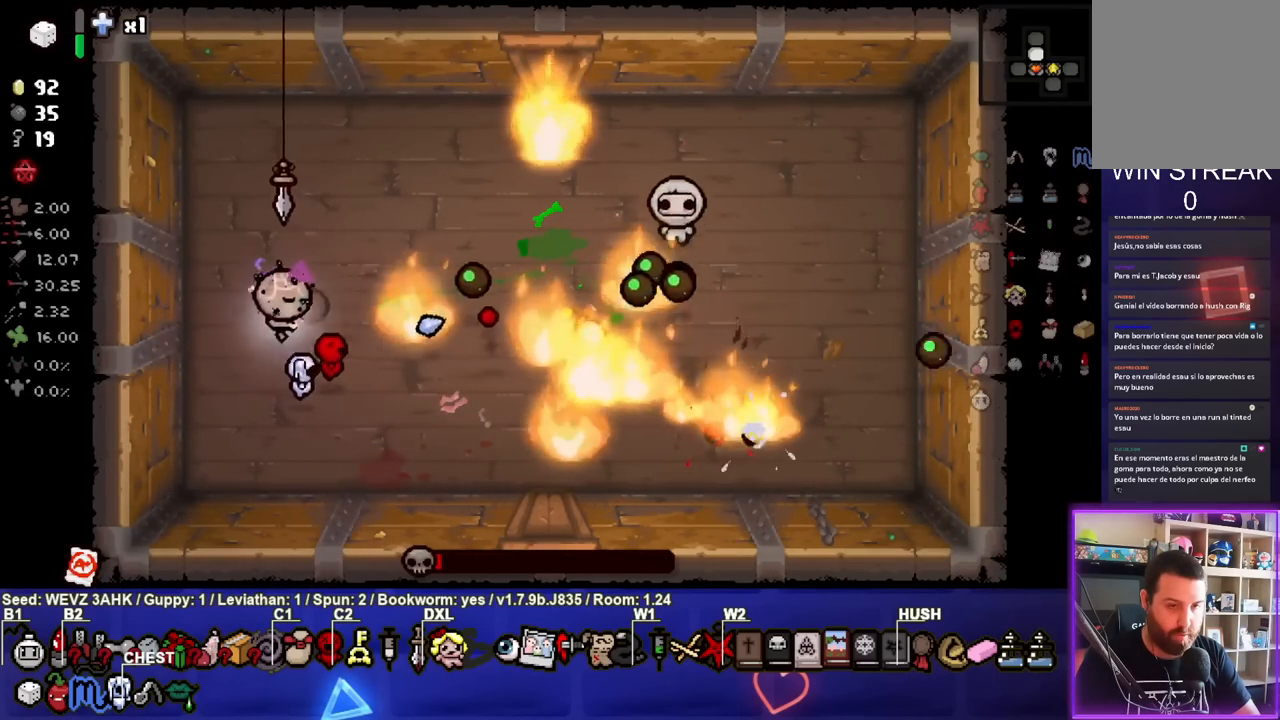
{"buttons": ["CIRCLE"], "left_stick": "down-left", "right_stick": "center", "events": [[67, "left_stick", "up-right"], [233, "left_stick", "center"], [333, "left_stick", "down-left"]]}
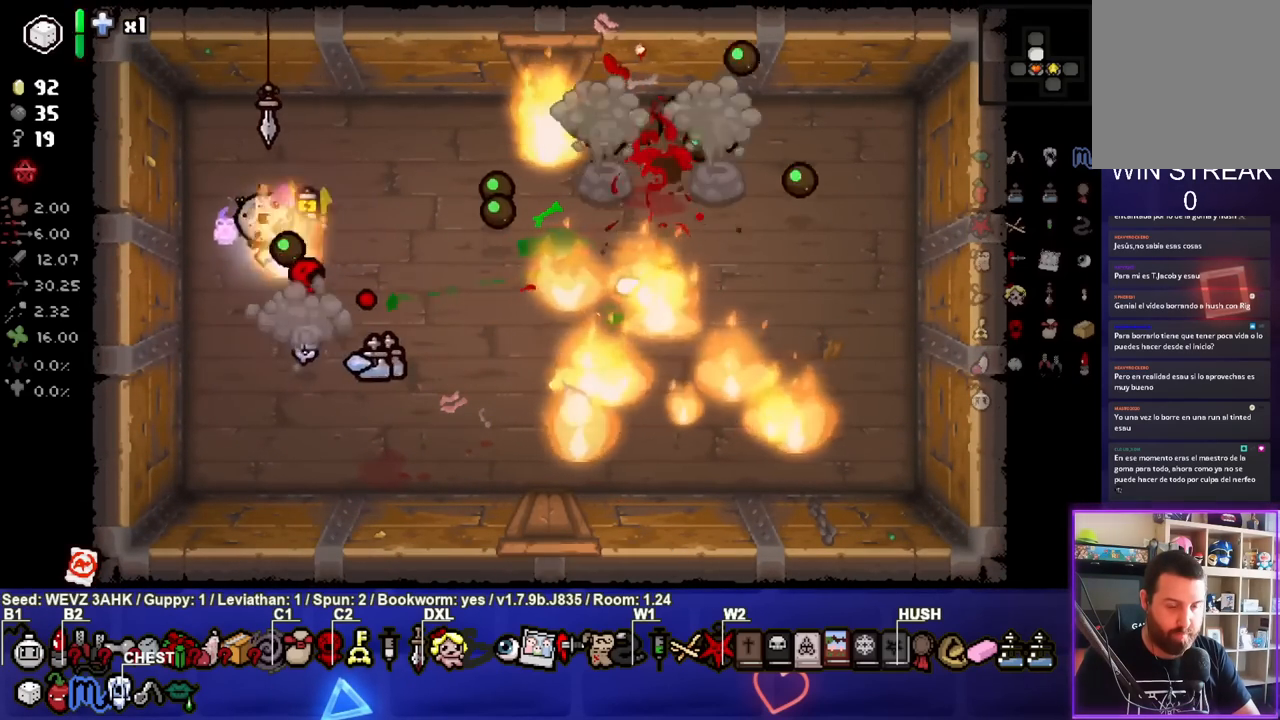
{"buttons": [], "left_stick": "center", "right_stick": "center", "events": [[17, "left_stick", "center"], [183, "left_stick", "up"], [300, "left_stick", "center"], [433, "CIRCLE", "up"]]}
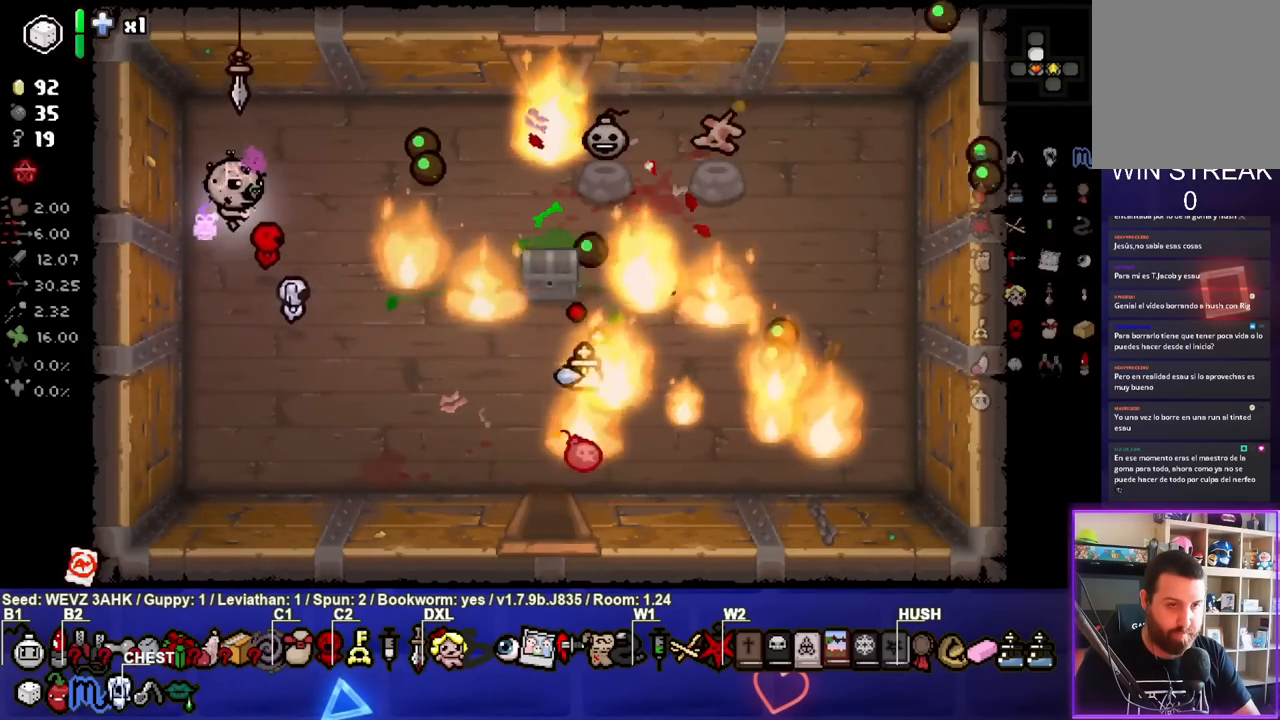
{"buttons": [], "left_stick": "down", "right_stick": "center", "events": [[267, "left_stick", "down-left"], [417, "left_stick", "down"]]}
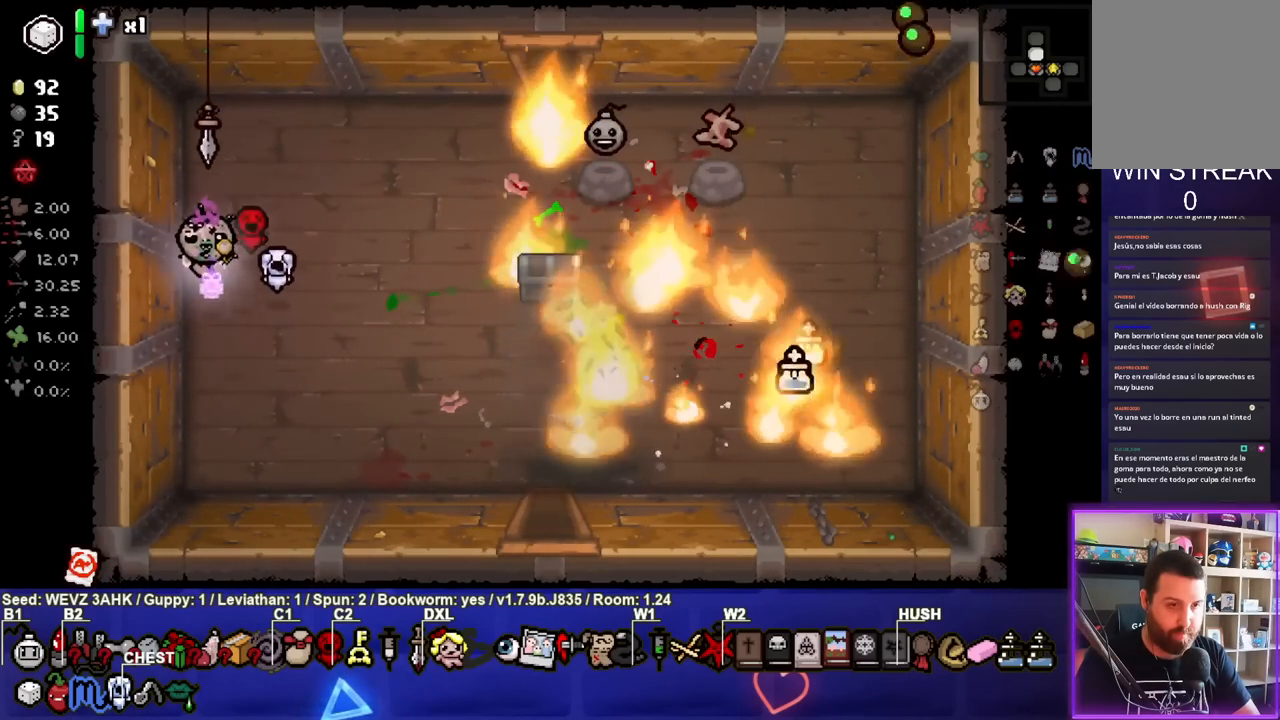
{"buttons": [], "left_stick": "center", "right_stick": "center", "events": [[33, "left_stick", "center"], [133, "left_stick", "down-right"], [433, "left_stick", "center"]]}
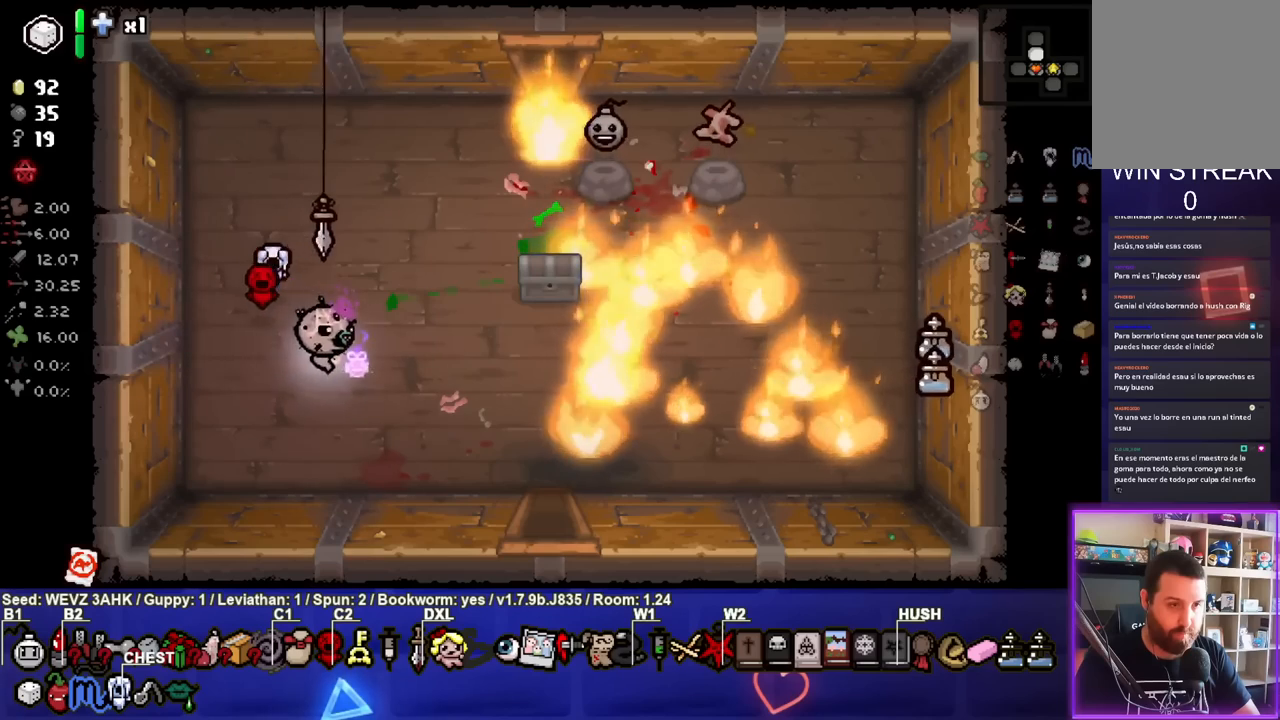
{"buttons": [], "left_stick": "center", "right_stick": "center", "events": [[50, "left_stick", "right"], [450, "left_stick", "center"]]}
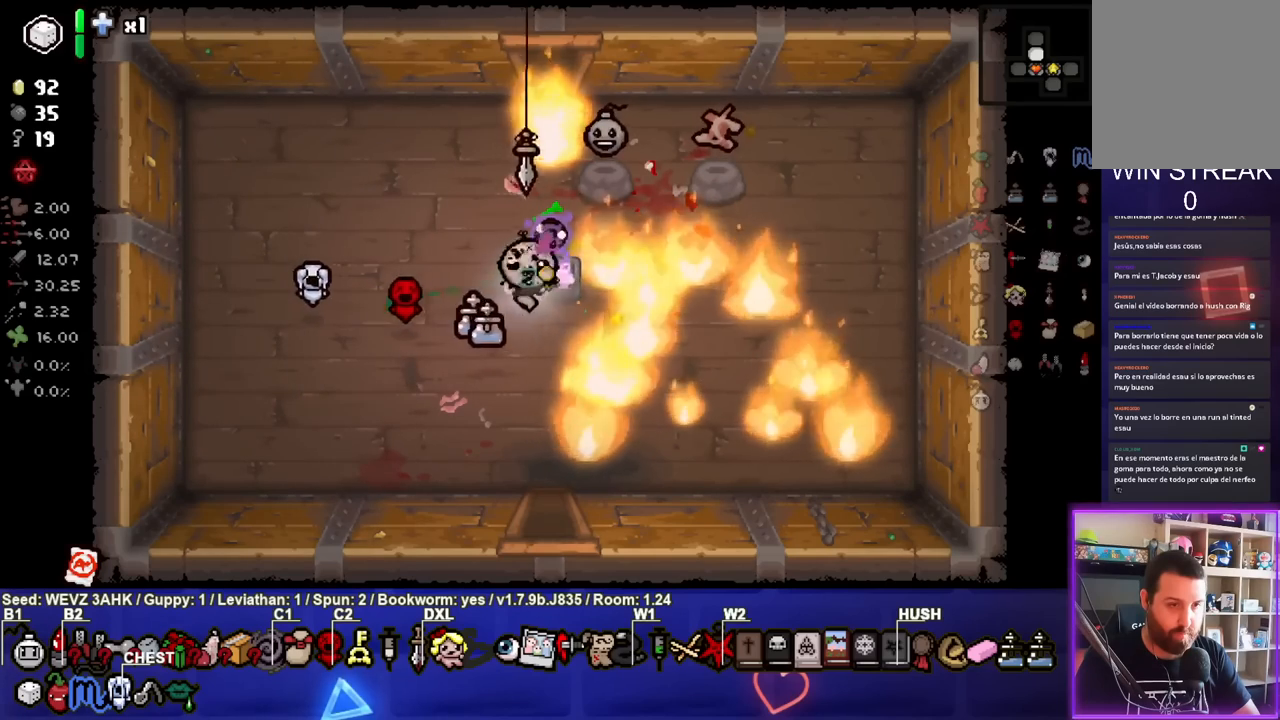
{"buttons": [], "left_stick": "up-right", "right_stick": "center", "events": [[100, "left_stick", "down-left"], [200, "left_stick", "center"], [250, "left_stick", "right"], [467, "left_stick", "up-right"]]}
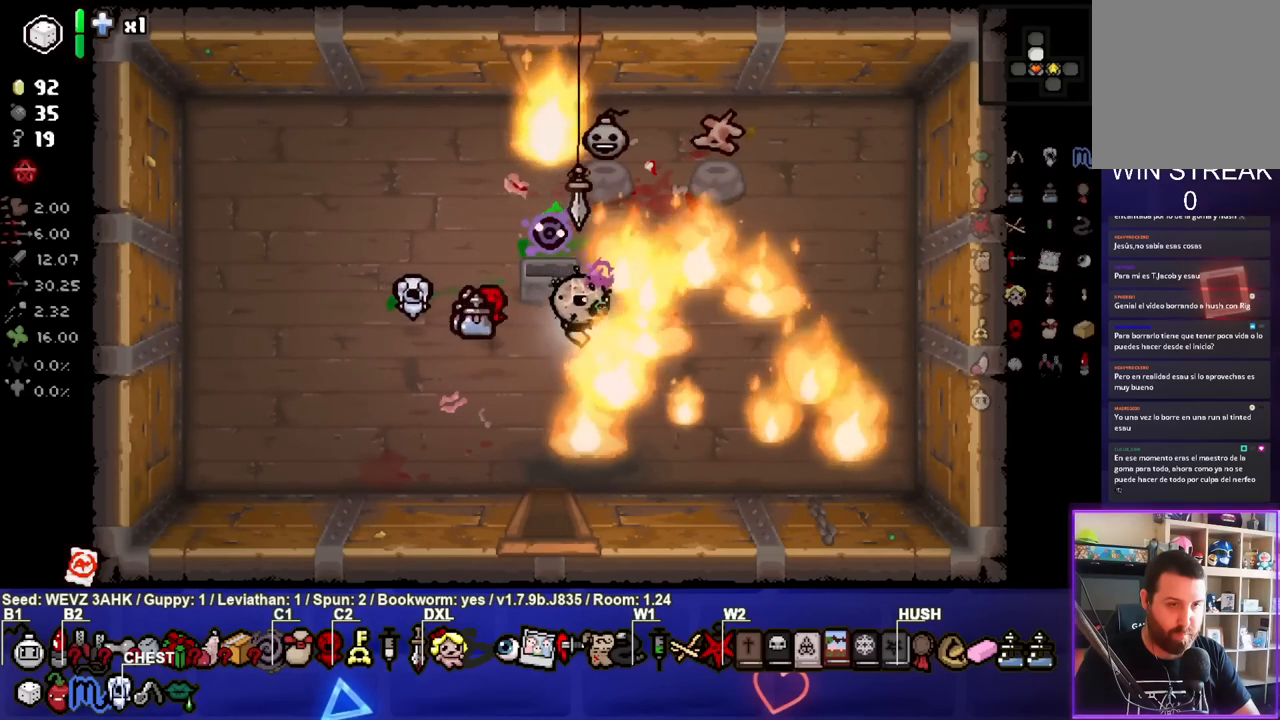
{"buttons": [], "left_stick": "down", "right_stick": "center", "events": [[267, "left_stick", "center"], [500, "left_stick", "down"]]}
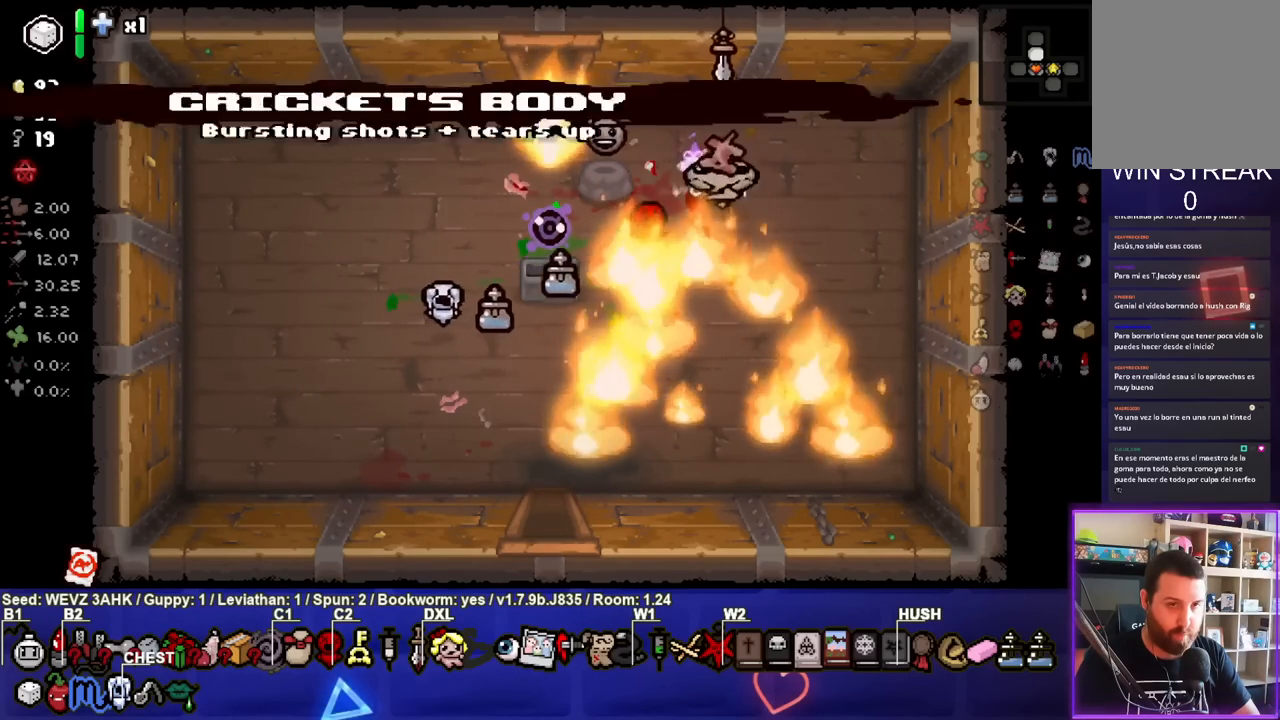
{"buttons": [], "left_stick": "down-left", "right_stick": "center", "events": [[217, "left_stick", "down-left"]]}
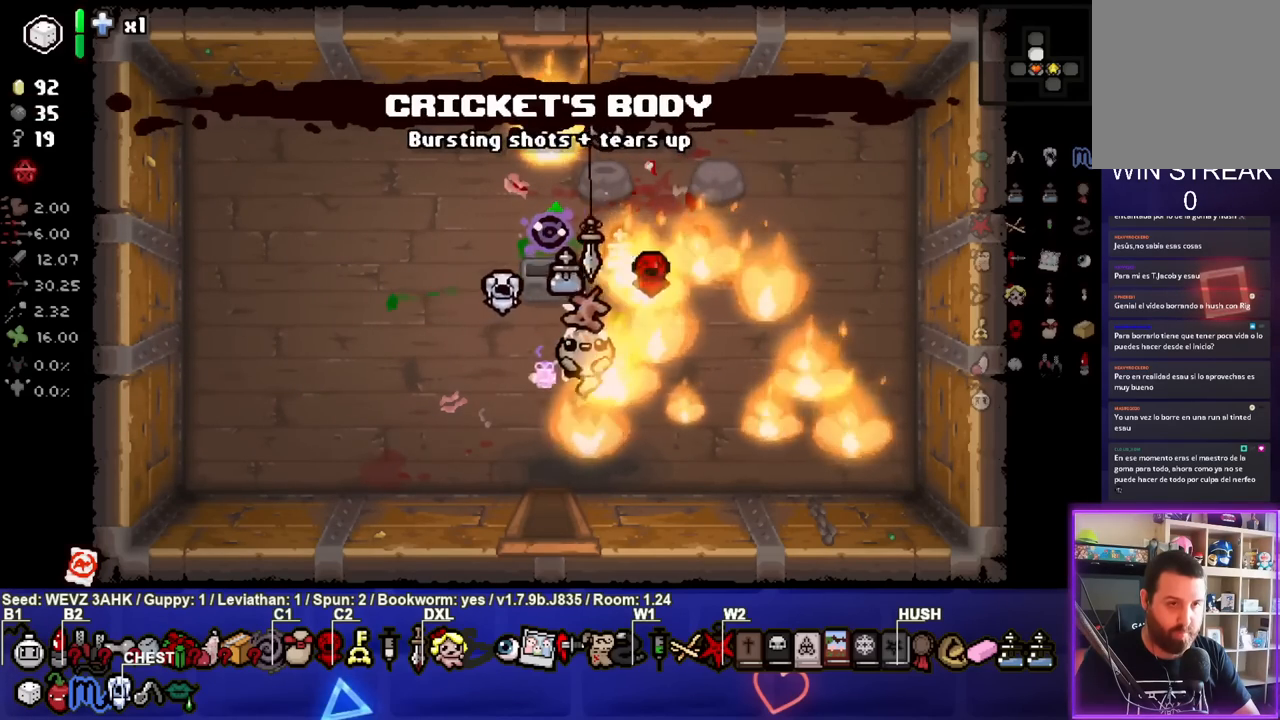
{"buttons": [], "left_stick": "left", "right_stick": "center", "events": [[33, "left_stick", "left"], [267, "left_stick", "center"], [483, "left_stick", "left"]]}
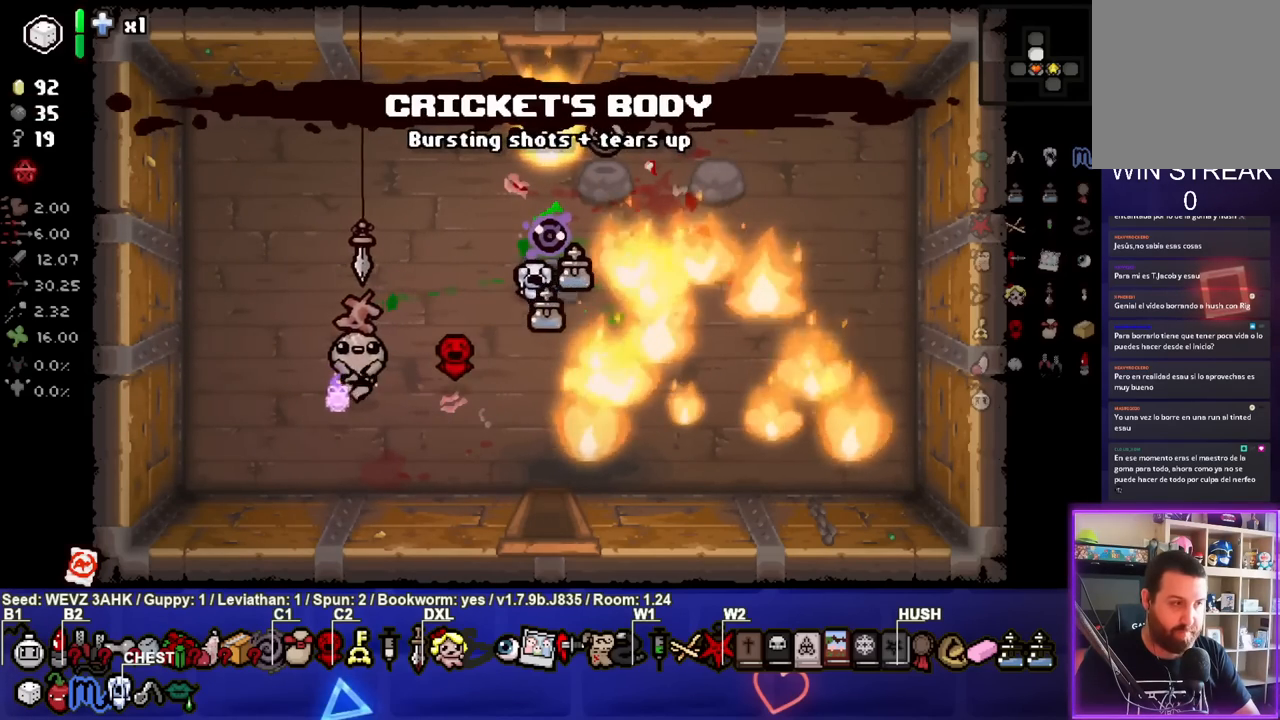
{"buttons": [], "left_stick": "left", "right_stick": "center", "events": [[50, "left_stick", "up-left"], [167, "left_stick", "center"], [433, "left_stick", "left"]]}
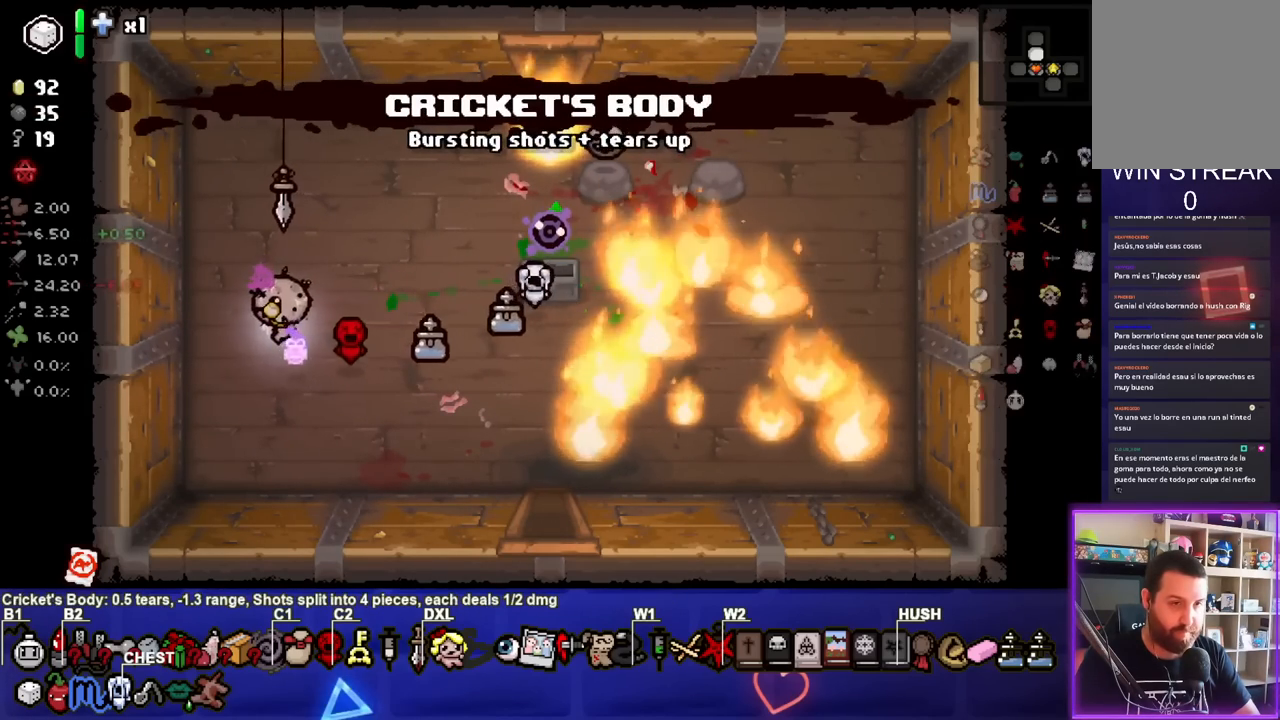
{"buttons": [], "left_stick": "up-right", "right_stick": "center", "events": [[17, "left_stick", "center"], [100, "L2", "down"], [117, "L1", "down"], [233, "L1", "up"], [250, "L2", "up"], [367, "left_stick", "up-right"]]}
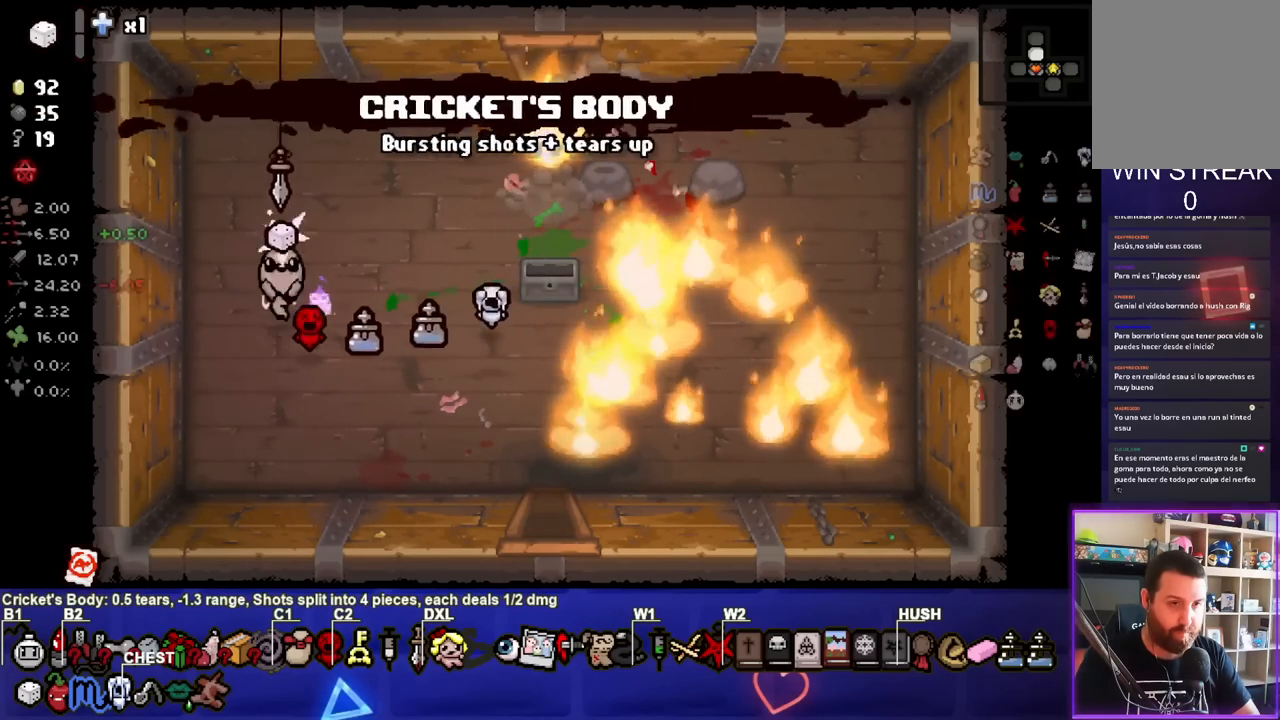
{"buttons": [], "left_stick": "center", "right_stick": "center", "events": [[233, "left_stick", "center"]]}
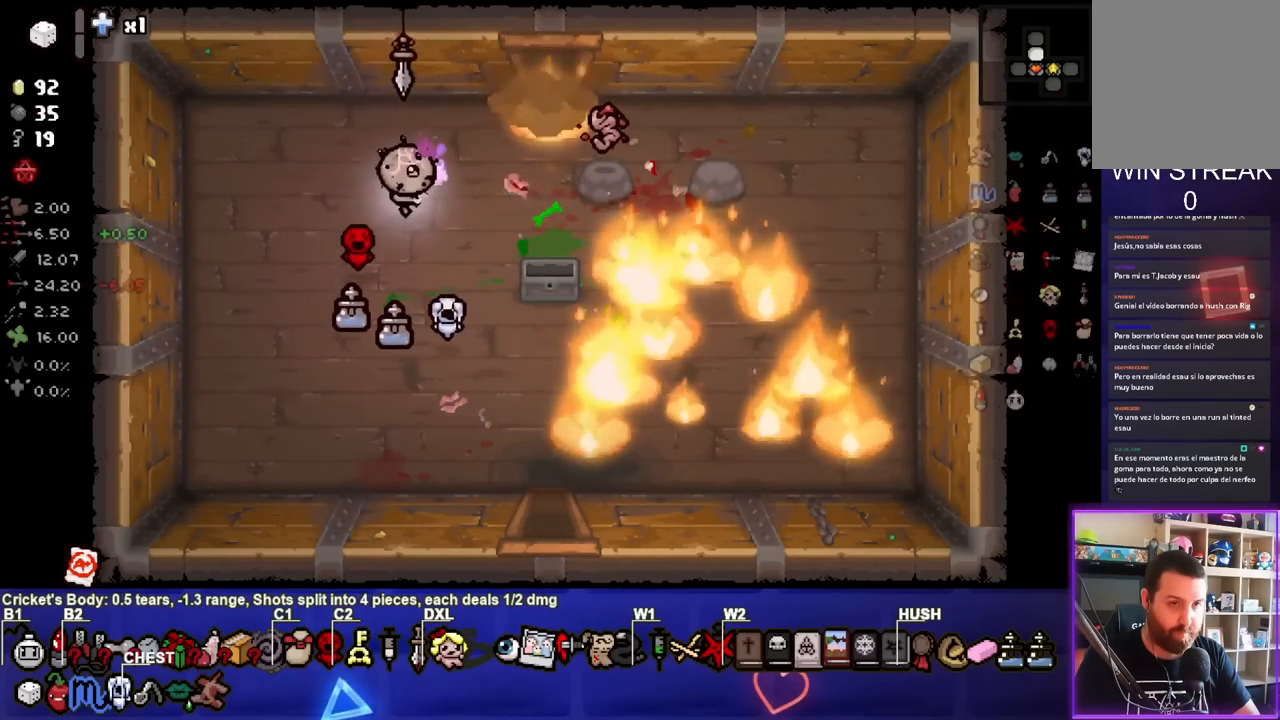
{"buttons": [], "left_stick": "up", "right_stick": "center", "events": [[17, "left_stick", "up-right"], [467, "left_stick", "up"]]}
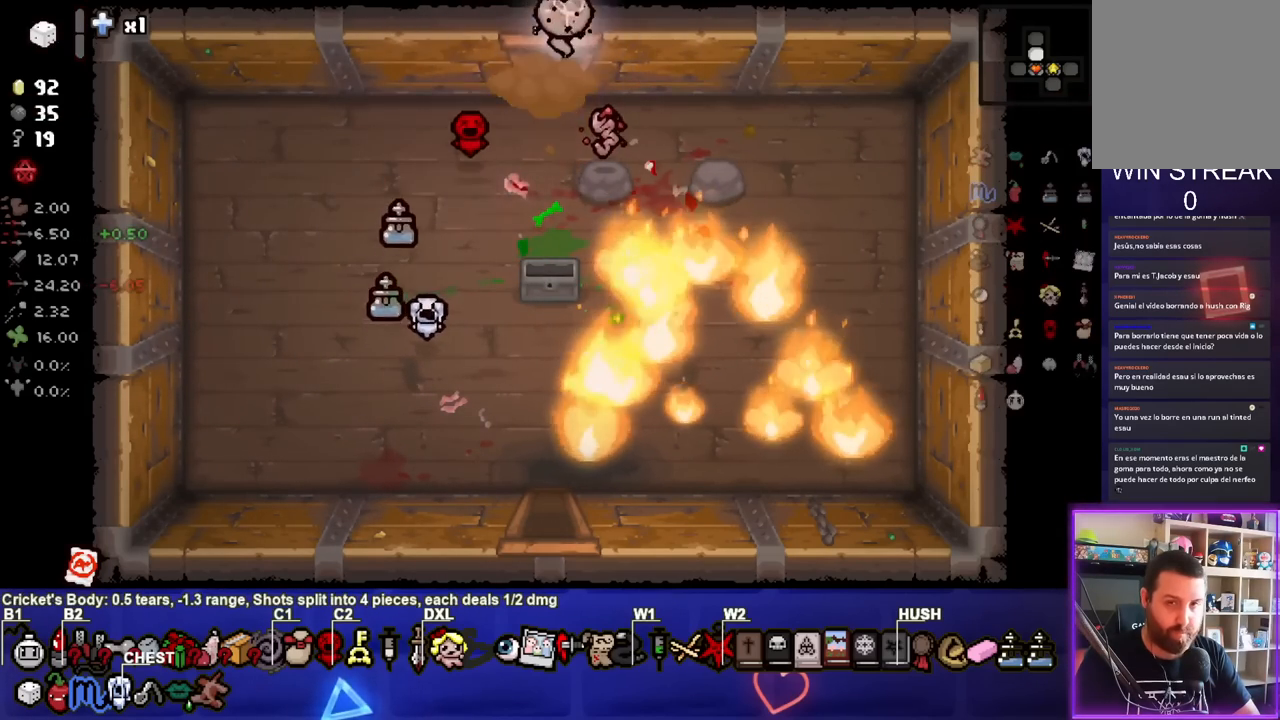
{"buttons": ["TRIANGLE"], "left_stick": "center", "right_stick": "center", "events": [[150, "TRIANGLE", "down"], [150, "left_stick", "center"]]}
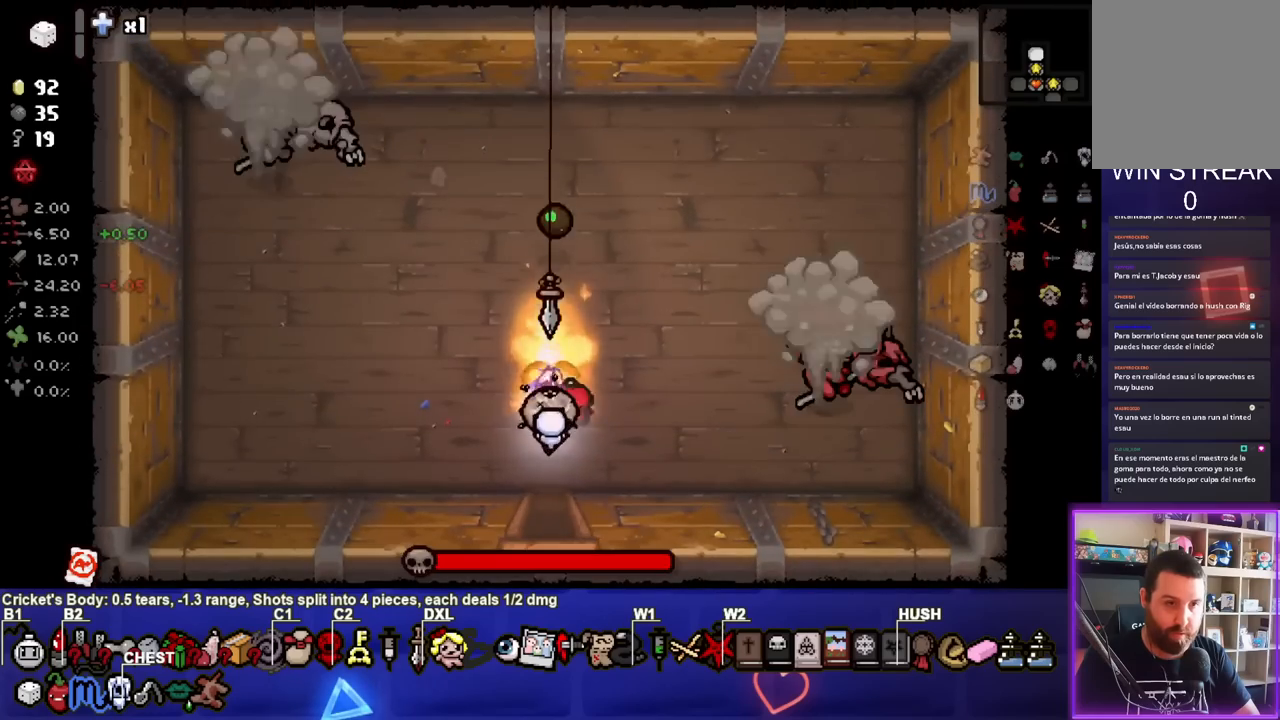
{"buttons": ["TRIANGLE"], "left_stick": "left", "right_stick": "center", "events": [[183, "left_stick", "up-left"], [333, "SQUARE", "down"], [383, "SQUARE", "up"], [383, "left_stick", "left"]]}
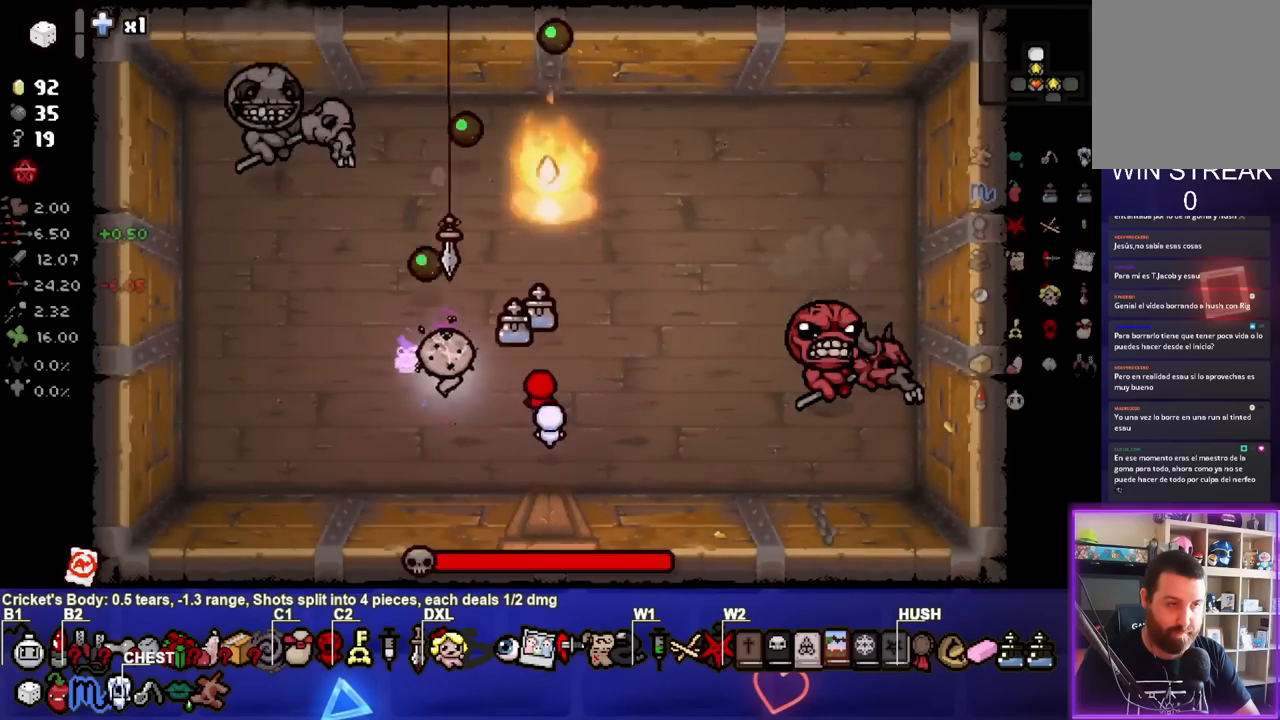
{"buttons": ["TRIANGLE"], "left_stick": "down-right", "right_stick": "center", "events": [[217, "left_stick", "center"], [400, "left_stick", "down-right"]]}
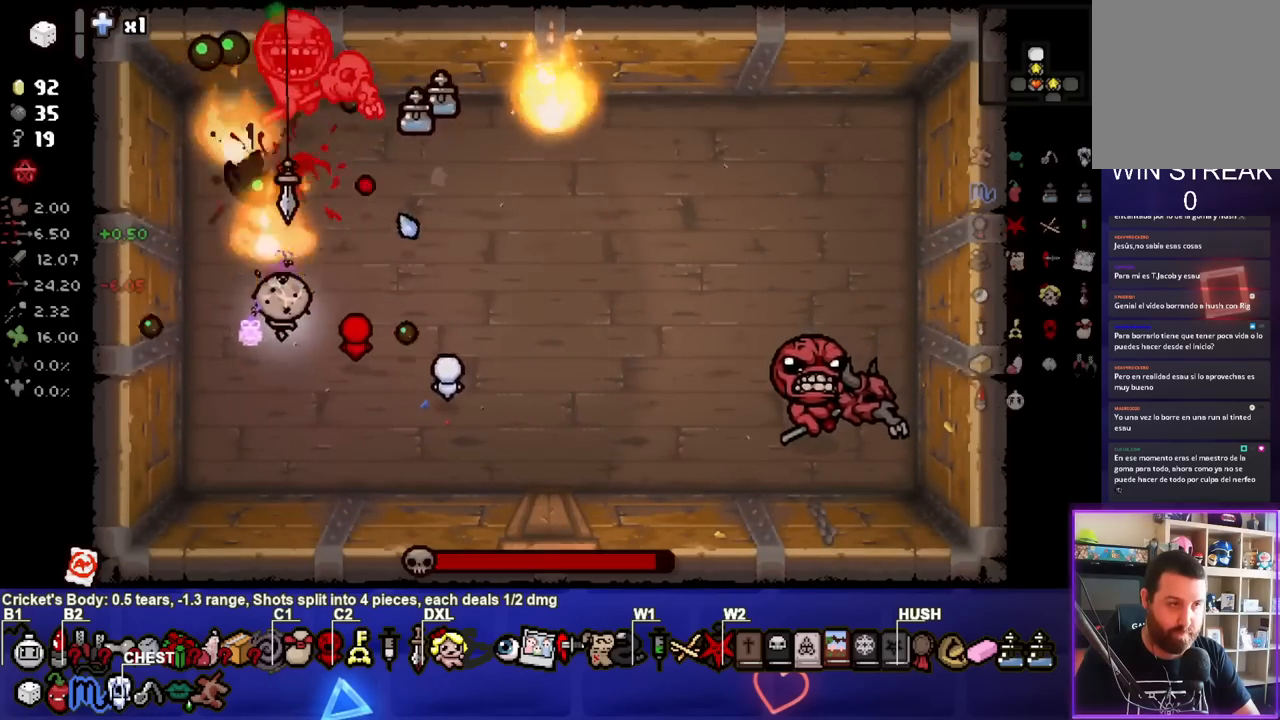
{"buttons": ["TRIANGLE"], "left_stick": "center", "right_stick": "center", "events": [[33, "left_stick", "center"], [117, "left_stick", "down"], [350, "left_stick", "center"]]}
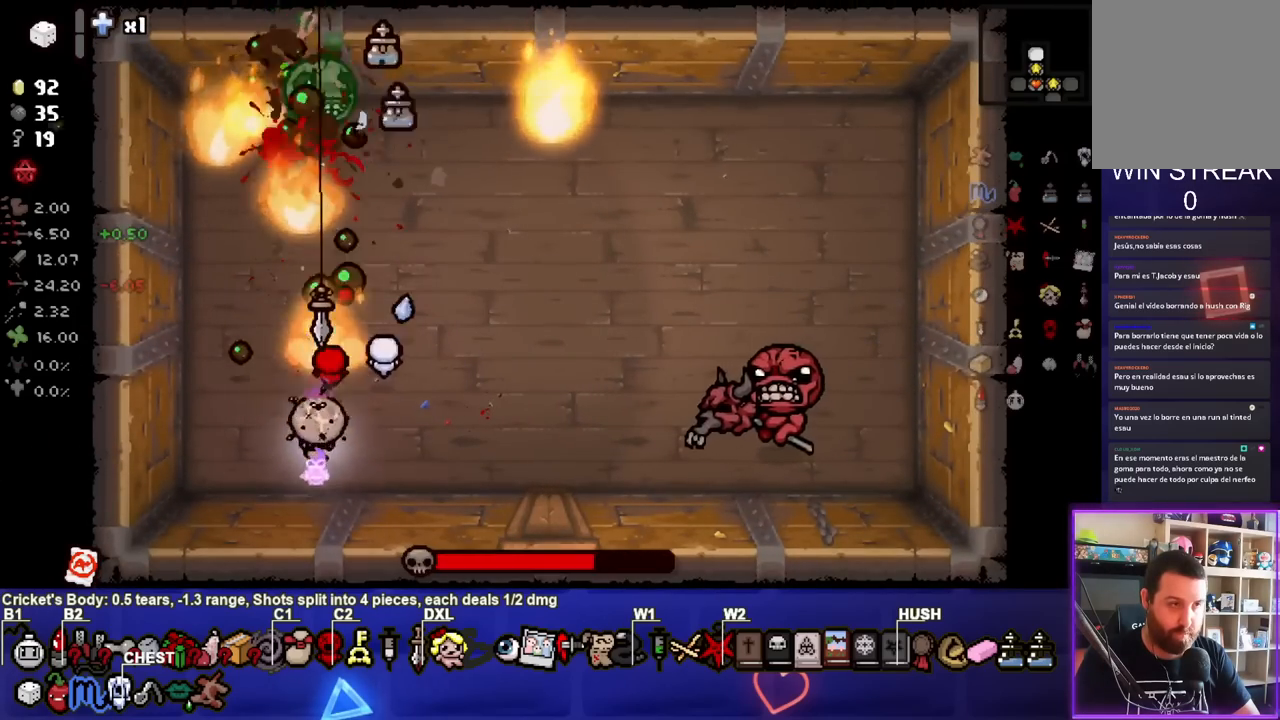
{"buttons": ["CIRCLE"], "left_stick": "right", "right_stick": "center", "events": [[67, "left_stick", "up"], [133, "left_stick", "center"], [333, "CIRCLE", "down"], [333, "left_stick", "down"], [350, "TRIANGLE", "up"], [383, "left_stick", "center"], [450, "left_stick", "right"]]}